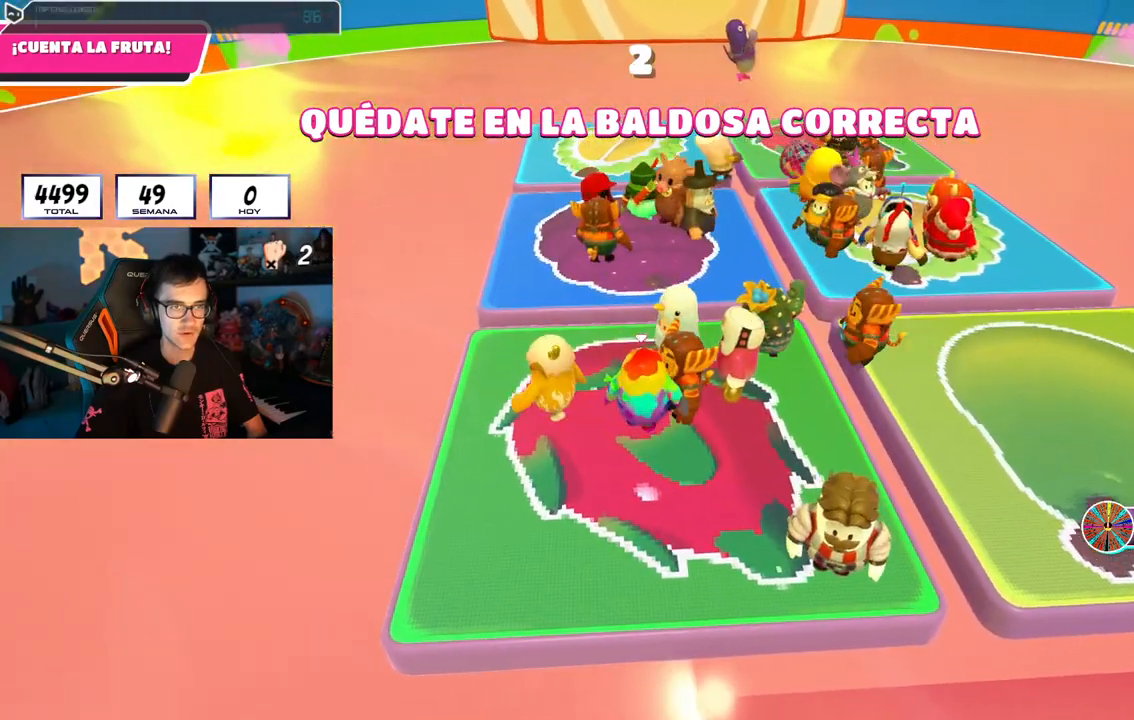
Gameplay with a controller (PlayStation layout); each line is a JSON object with the inputs held at the frame after it. "events" lists button and stick changes between this image and that frame as [ms after this image, input, new state], when the widget could be followed in between. Not read: L1 R1.
{"buttons": [], "left_stick": "center", "right_stick": "center", "events": []}
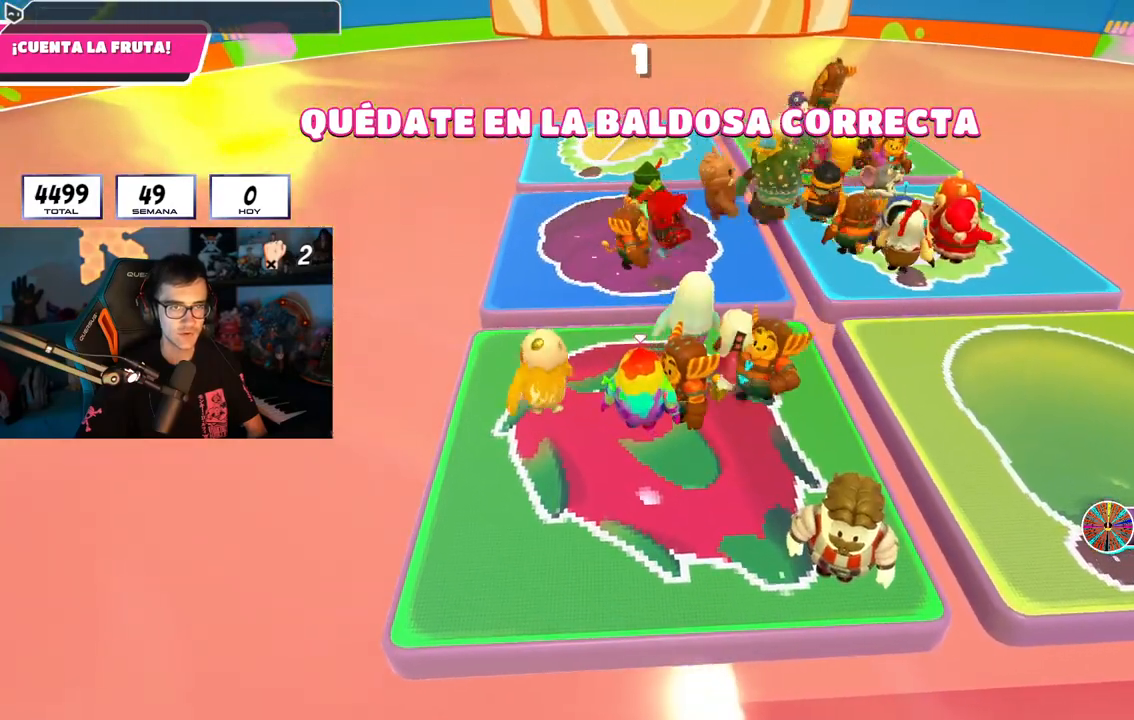
{"buttons": [], "left_stick": "center", "right_stick": "center", "events": [[117, "left_stick", "down-left"], [250, "left_stick", "center"]]}
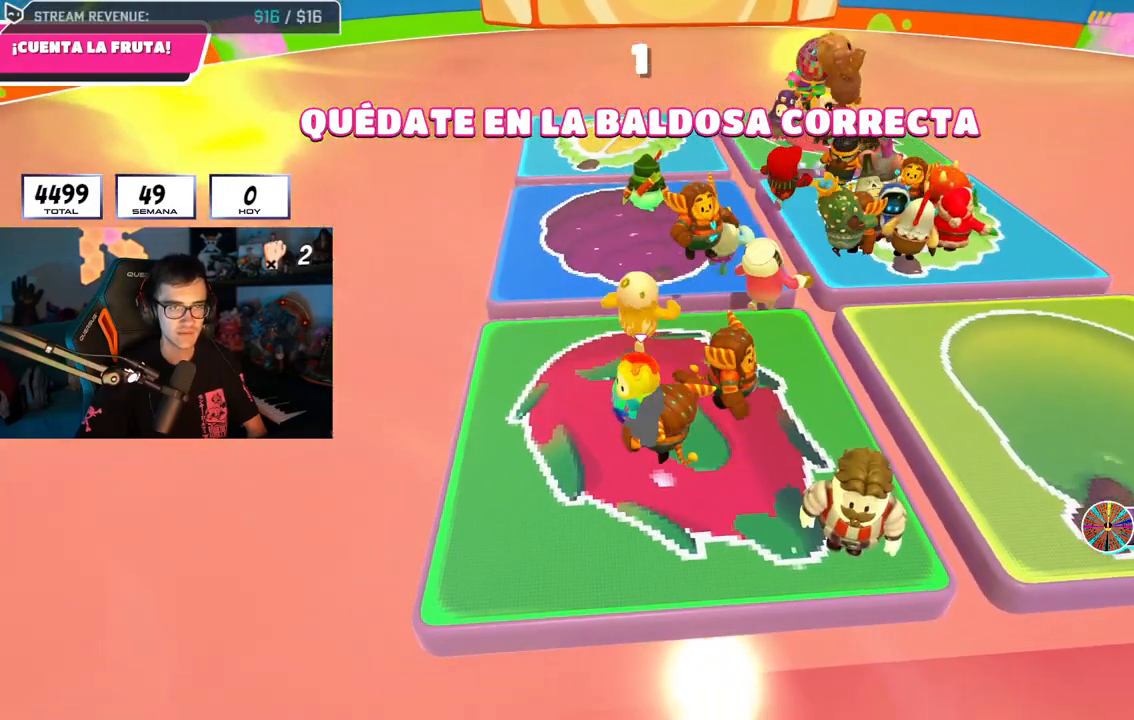
{"buttons": [], "left_stick": "center", "right_stick": "center", "events": [[151, "left_stick", "down-right"], [434, "left_stick", "center"]]}
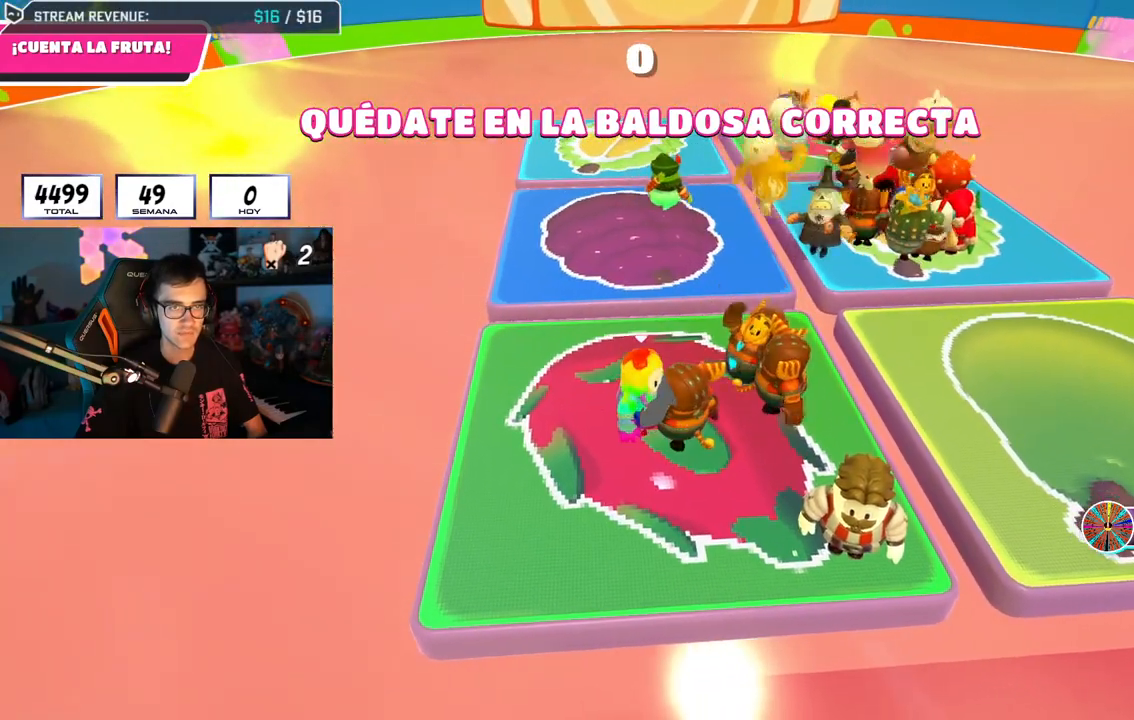
{"buttons": [], "left_stick": "center", "right_stick": "center", "events": [[50, "left_stick", "up-right"], [100, "left_stick", "right"], [217, "left_stick", "center"]]}
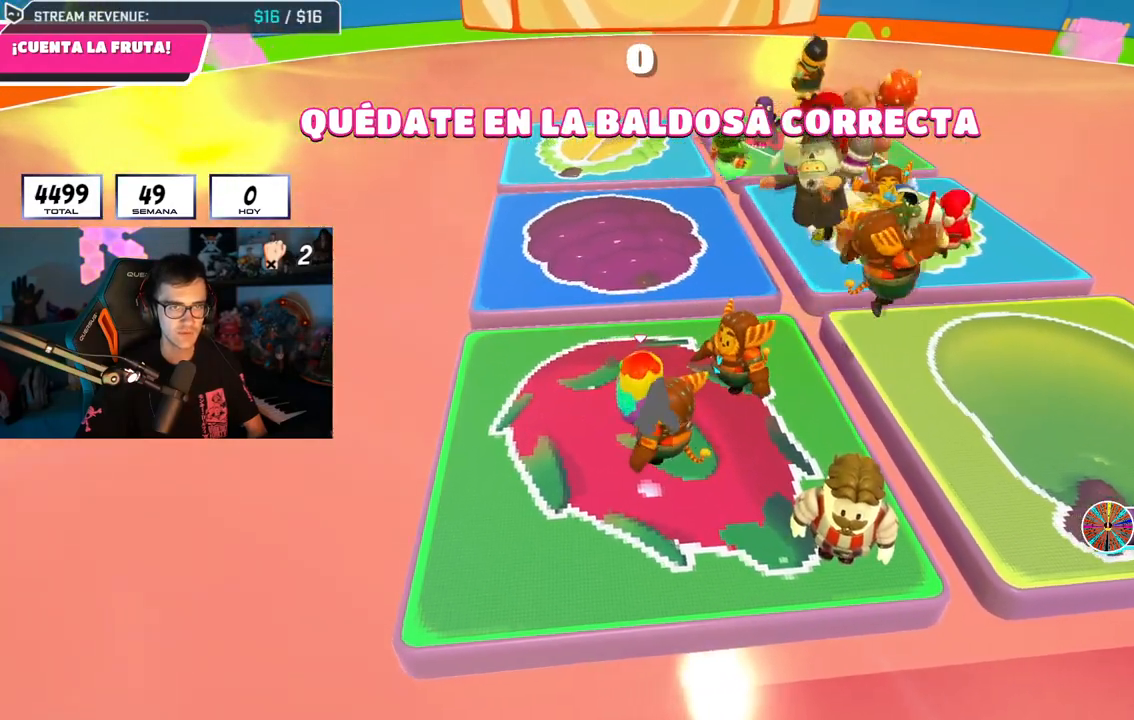
{"buttons": [], "left_stick": "center", "right_stick": "center", "events": [[384, "left_stick", "left"], [501, "left_stick", "center"]]}
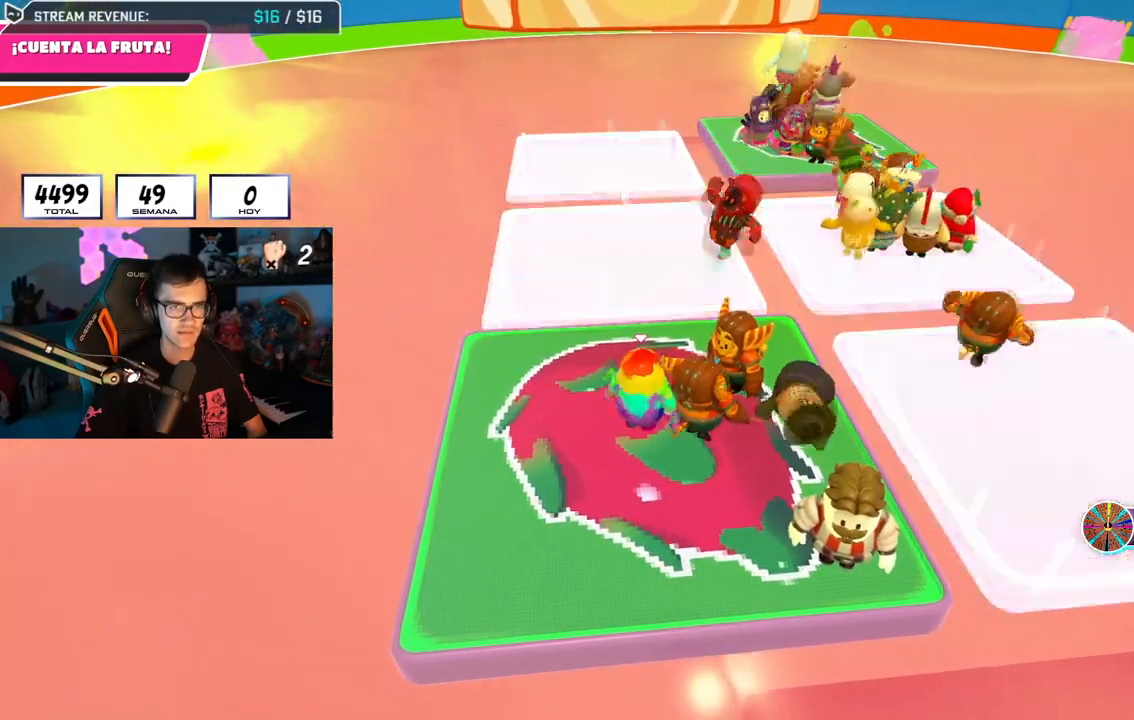
{"buttons": [], "left_stick": "center", "right_stick": "center", "events": [[83, "left_stick", "right"], [200, "left_stick", "center"]]}
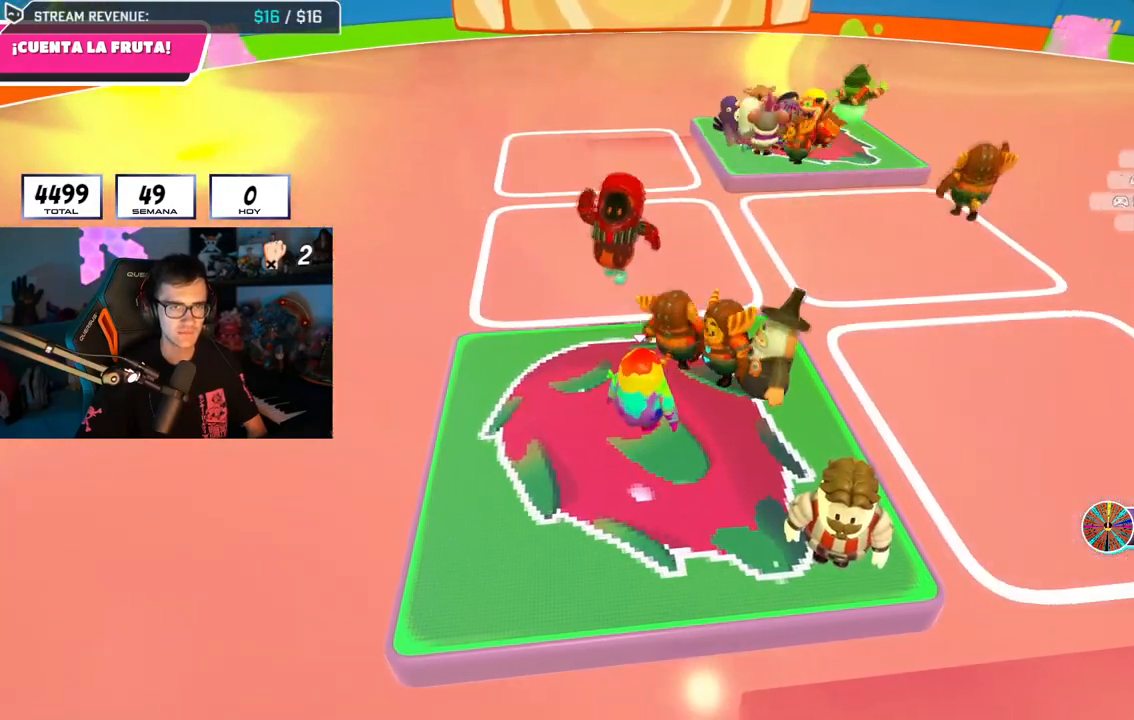
{"buttons": [], "left_stick": "left", "right_stick": "center", "events": [[434, "left_stick", "left"]]}
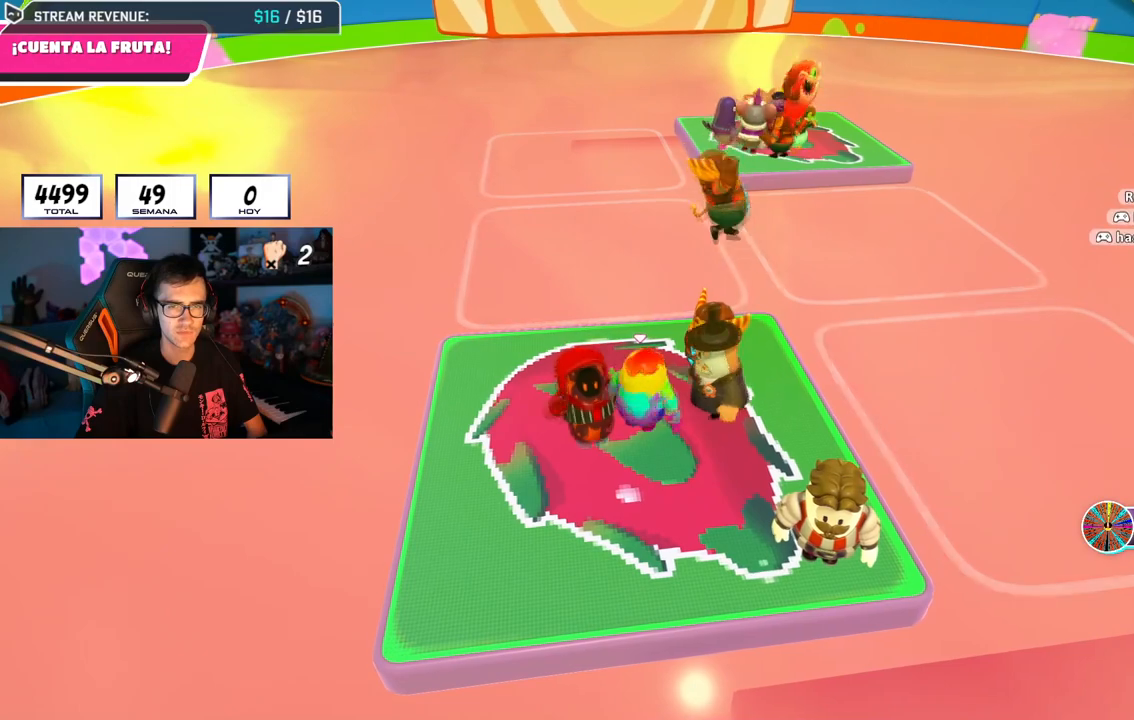
{"buttons": [], "left_stick": "center", "right_stick": "center", "events": [[83, "left_stick", "center"], [150, "left_stick", "right"], [284, "left_stick", "center"]]}
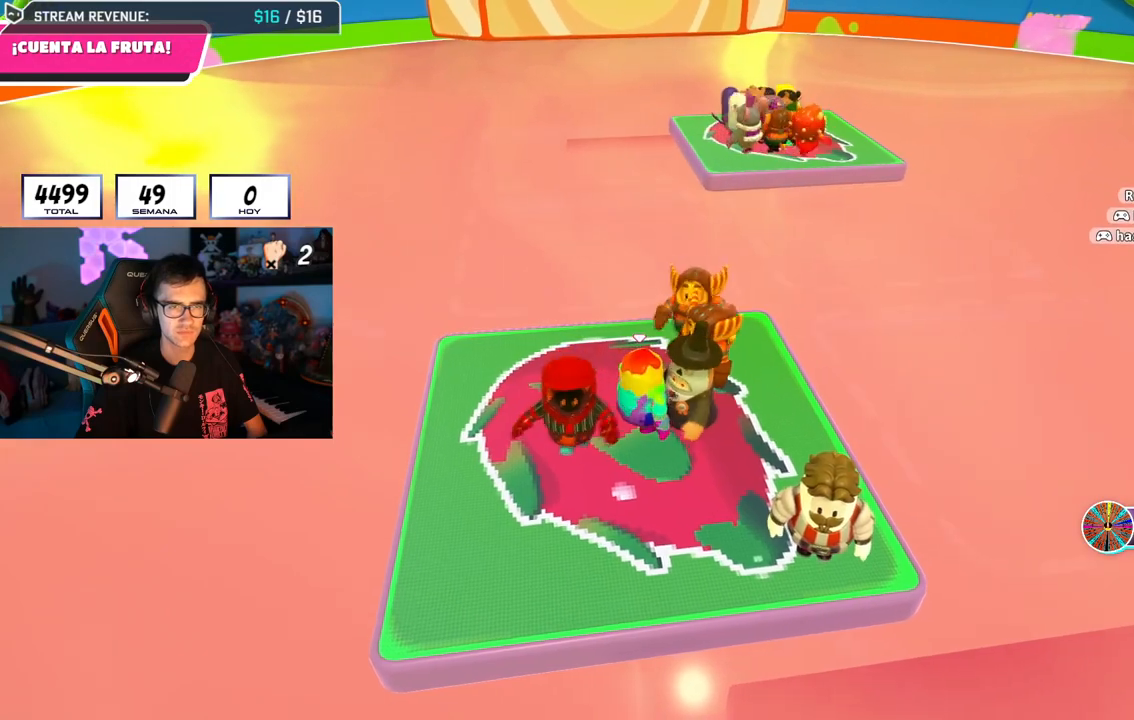
{"buttons": [], "left_stick": "right", "right_stick": "center", "events": [[50, "left_stick", "right"], [217, "left_stick", "left"], [351, "left_stick", "center"], [401, "left_stick", "right"]]}
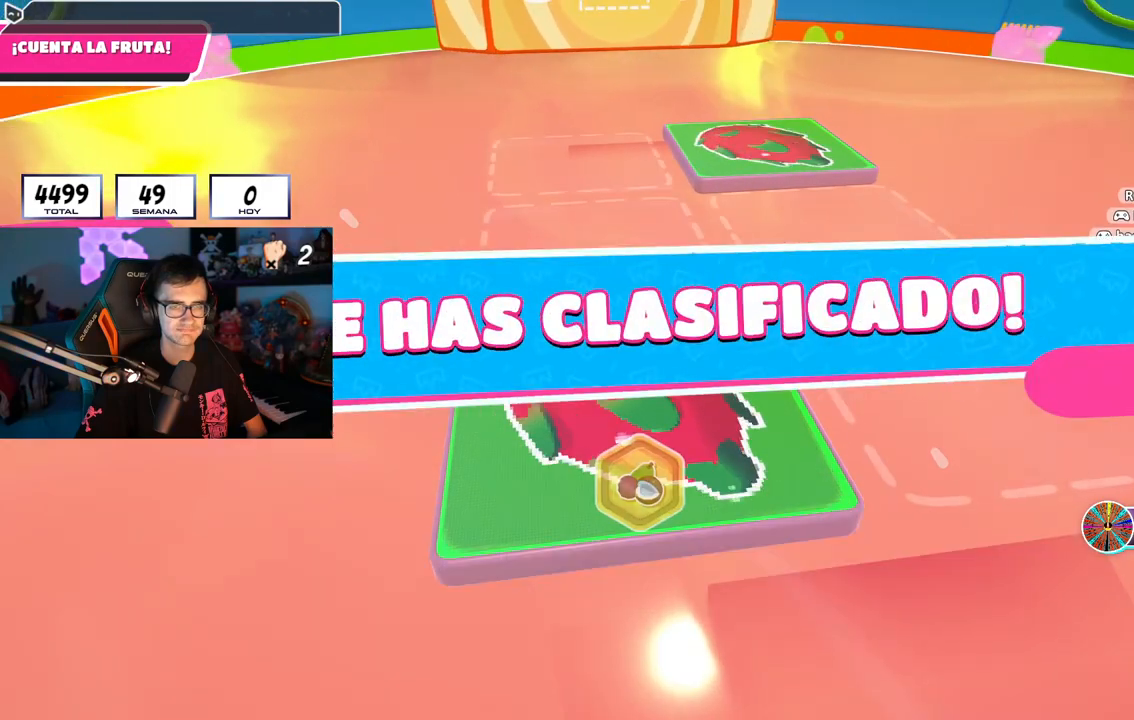
{"buttons": [], "left_stick": "center", "right_stick": "center", "events": [[133, "left_stick", "center"]]}